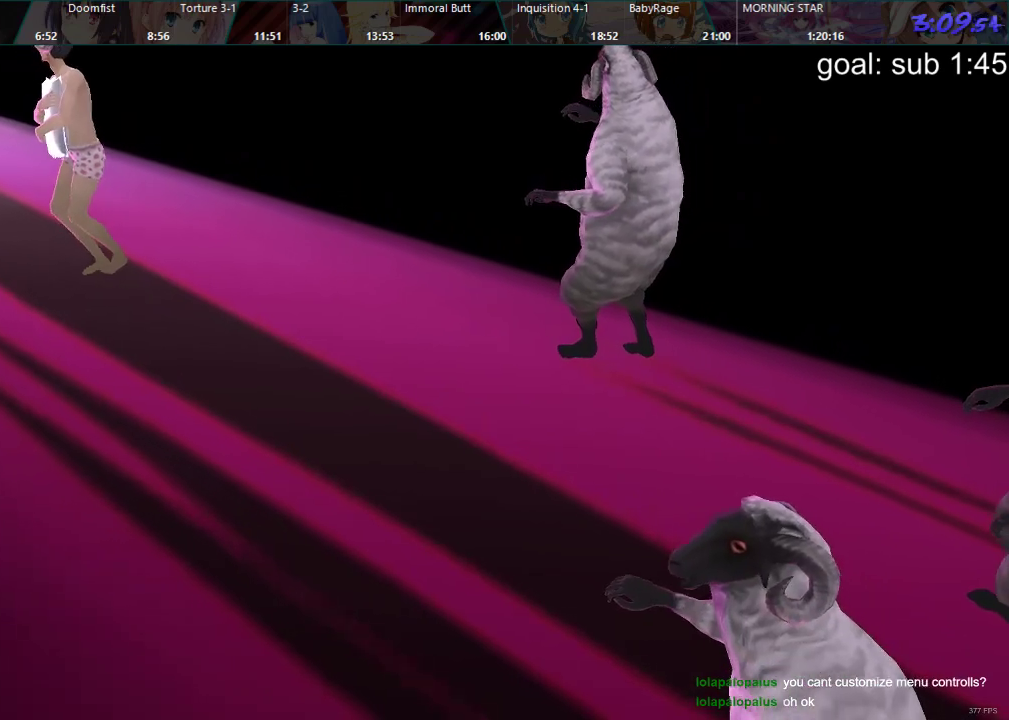
Gameplay with a controller (PlayStation layout); each line is a JSON object with the inputs held at the frame after it. "events" lists button and stick changes between this image and that frame as [ms after this image, input, new state], when the widget could be followed in between.
{"buttons": [], "left_stick": "center", "right_stick": "center", "events": [[367, "R2", "down"], [417, "R2", "up"]]}
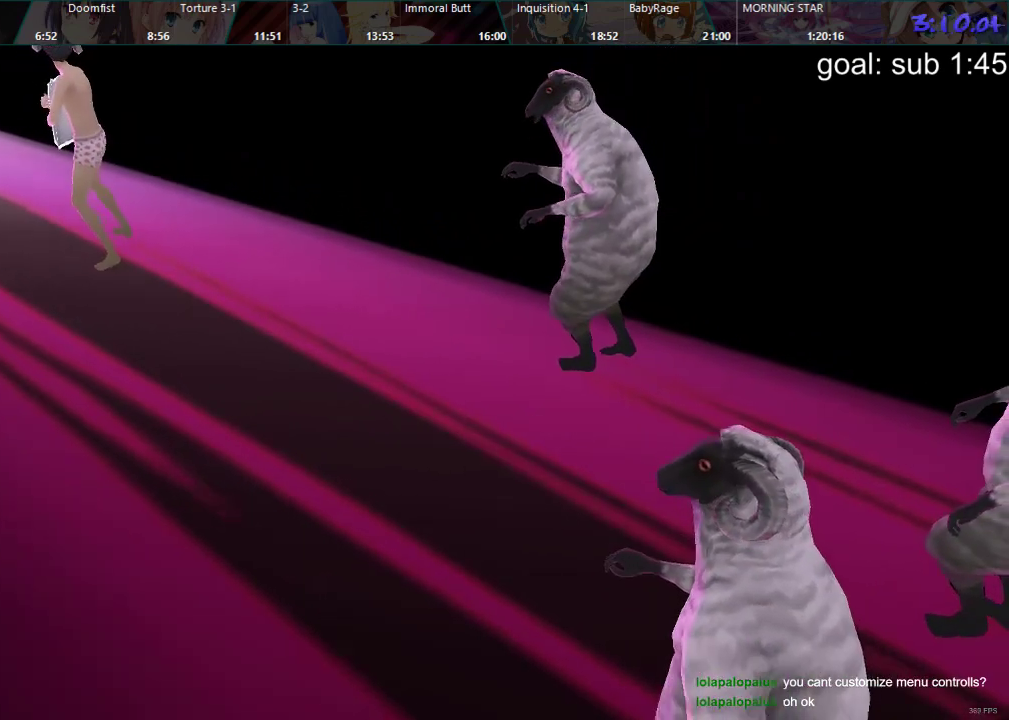
{"buttons": [], "left_stick": "center", "right_stick": "center", "events": [[117, "R2", "down"], [183, "R2", "up"]]}
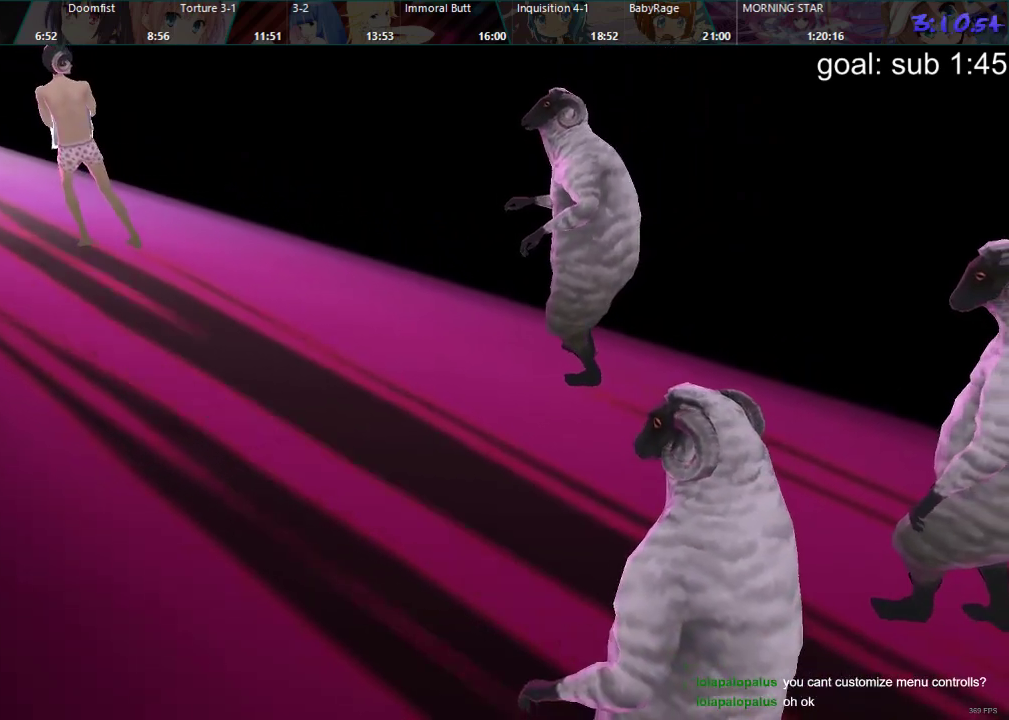
{"buttons": ["R2"], "left_stick": "center", "right_stick": "center", "events": [[200, "R2", "down"], [233, "R2", "up"], [450, "R2", "down"]]}
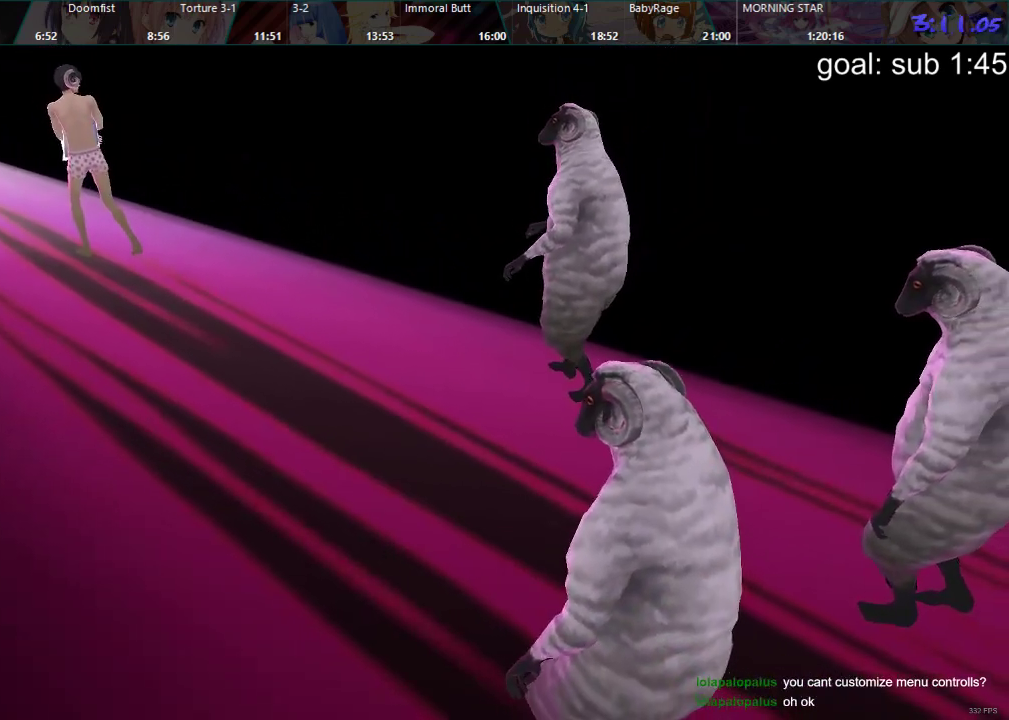
{"buttons": ["L2"], "left_stick": "center", "right_stick": "center", "events": [[17, "R2", "up"], [467, "L2", "down"]]}
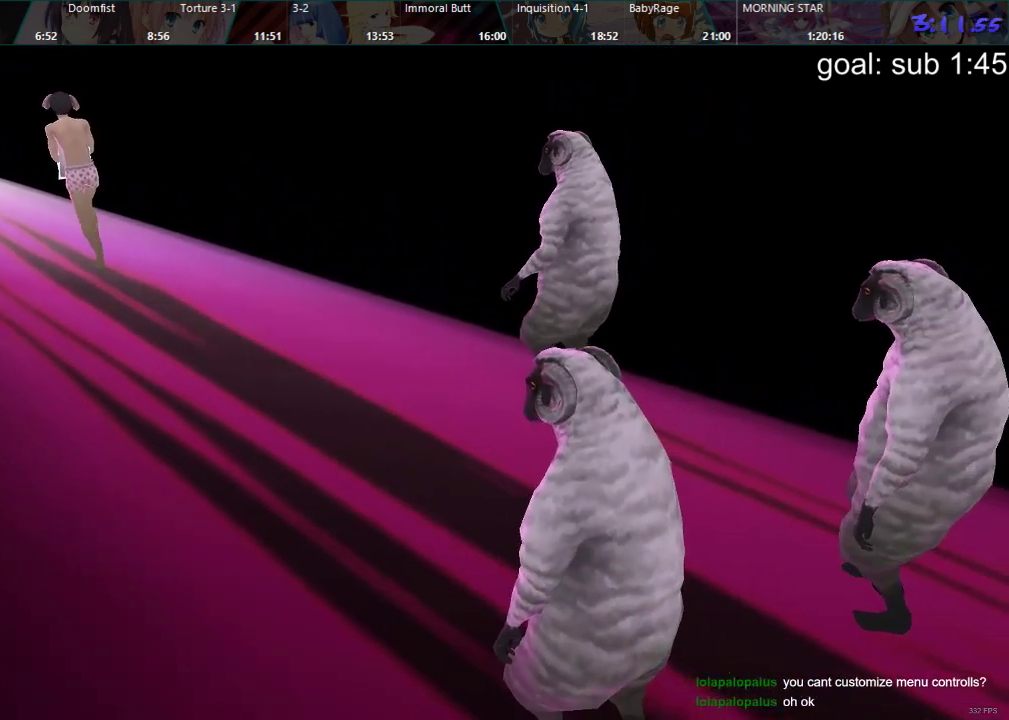
{"buttons": [], "left_stick": "center", "right_stick": "center", "events": [[67, "L2", "up"], [317, "L2", "down"], [367, "L2", "up"]]}
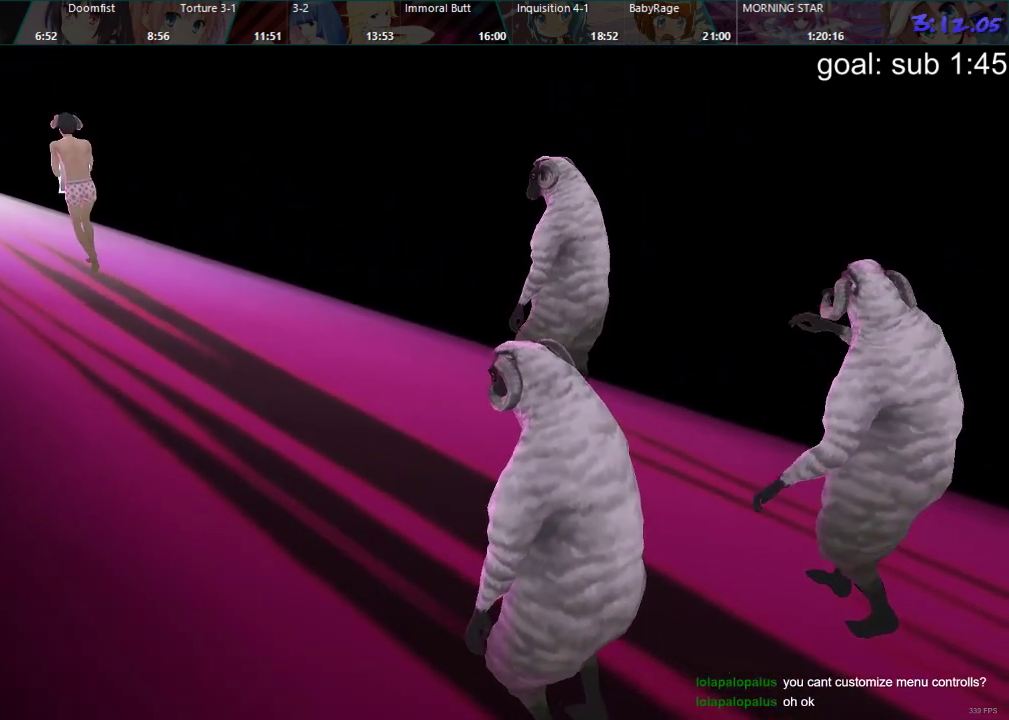
{"buttons": [], "left_stick": "center", "right_stick": "center", "events": [[83, "L2", "down"], [200, "L2", "up"], [367, "L2", "down"], [450, "L2", "up"]]}
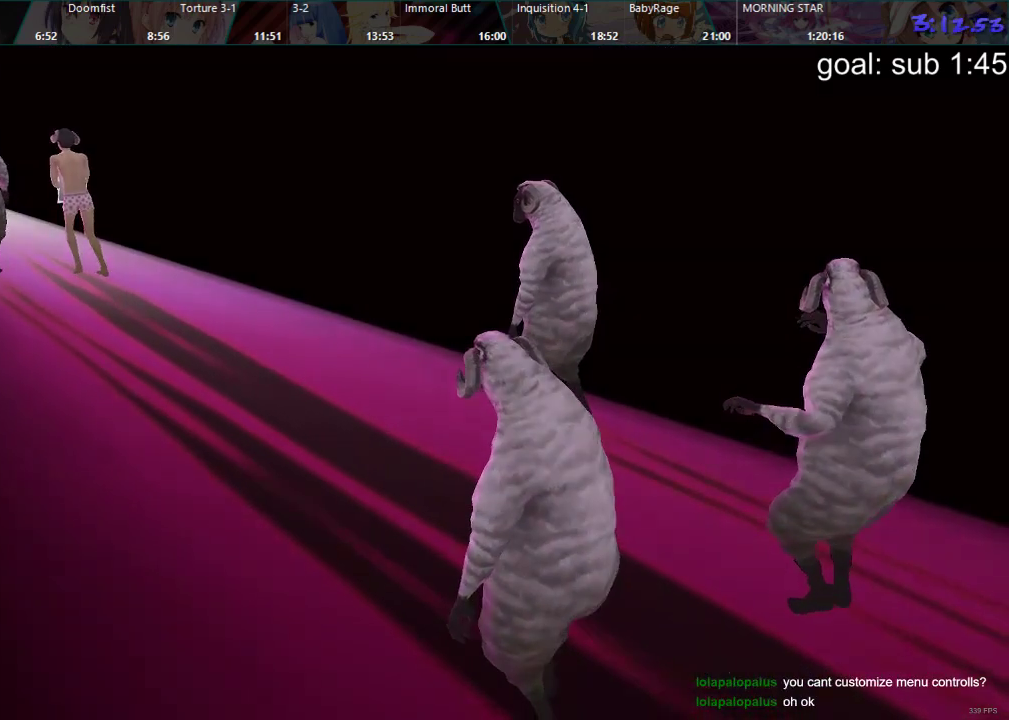
{"buttons": [], "left_stick": "center", "right_stick": "center", "events": [[150, "L2", "down"], [200, "L2", "up"], [400, "L2", "down"], [467, "L2", "up"]]}
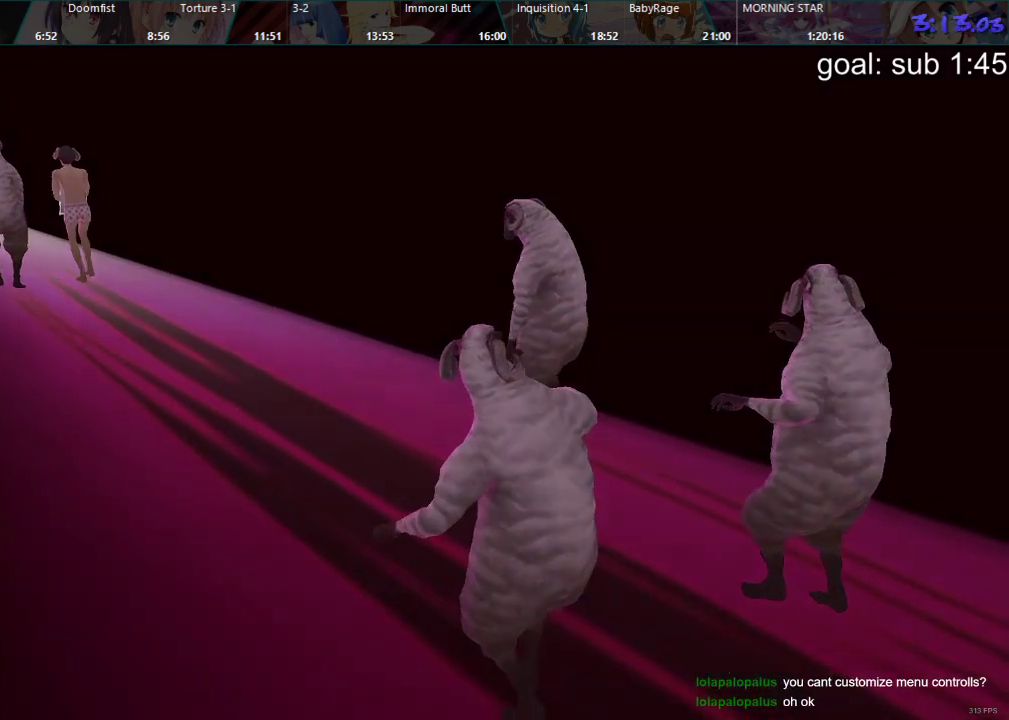
{"buttons": [], "left_stick": "center", "right_stick": "center", "events": []}
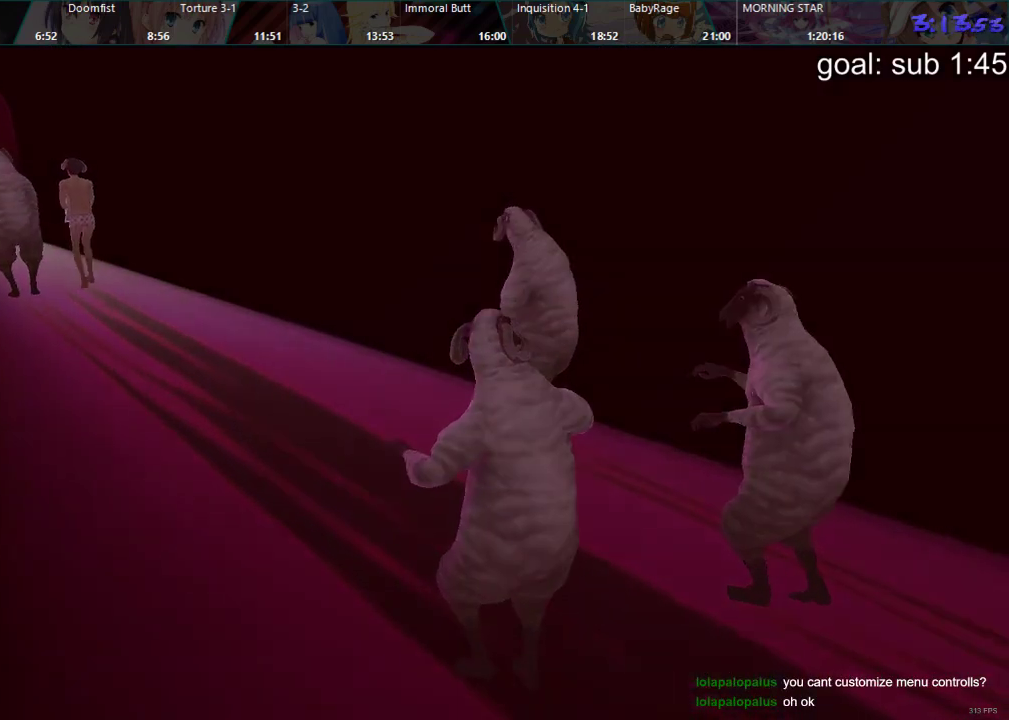
{"buttons": [], "left_stick": "center", "right_stick": "center", "events": [[17, "R2", "down"], [67, "R2", "up"], [83, "R2", "down"], [100, "R2", "up"], [283, "R2", "down"], [333, "R2", "up"]]}
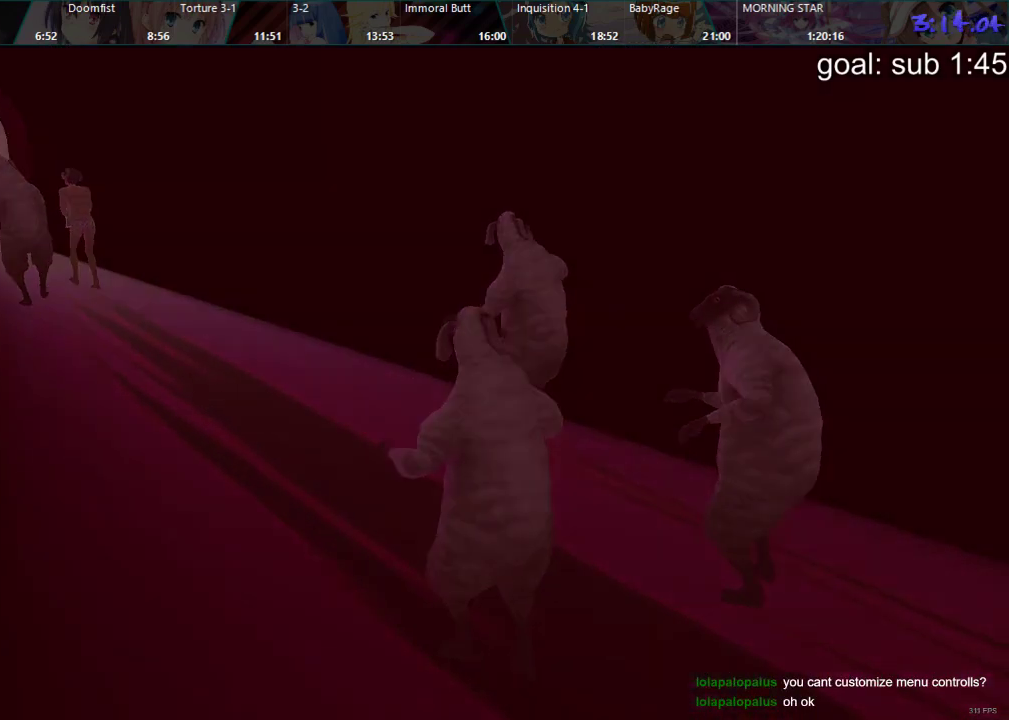
{"buttons": [], "left_stick": "center", "right_stick": "center", "events": [[33, "R2", "down"], [67, "R2", "up"], [250, "R2", "down"], [317, "R2", "up"]]}
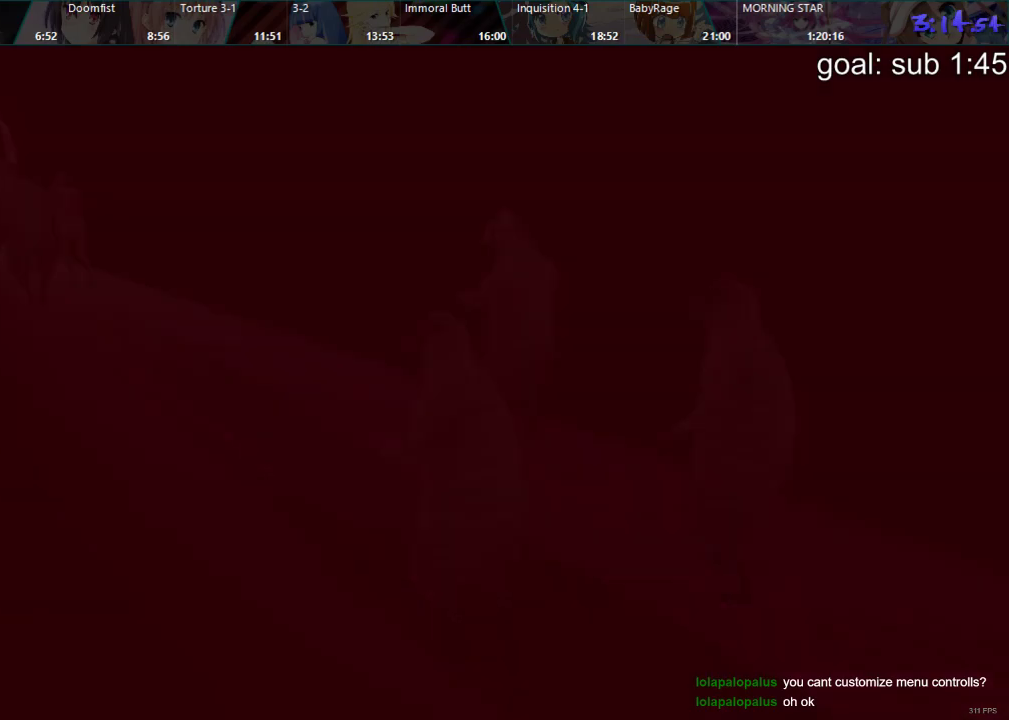
{"buttons": [], "left_stick": "center", "right_stick": "center", "events": [[33, "R2", "down"], [83, "R2", "up"], [283, "R2", "down"], [333, "R2", "up"]]}
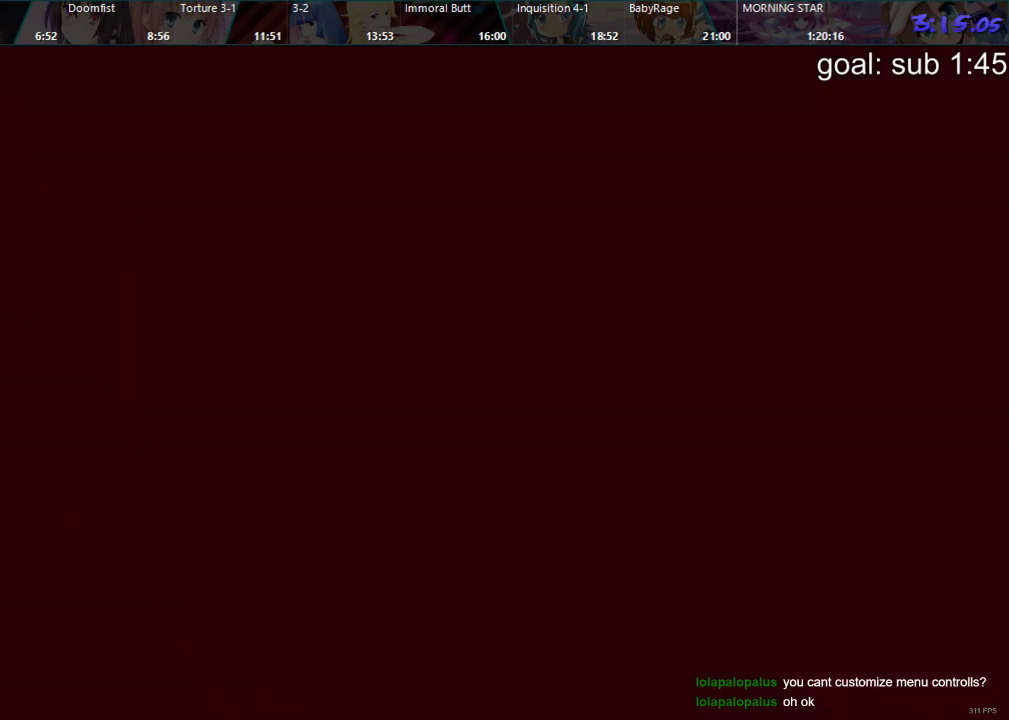
{"buttons": ["DPAD_RIGHT"], "left_stick": "center", "right_stick": "center", "events": [[333, "DPAD_DOWN", "down"], [417, "DPAD_RIGHT", "down"], [500, "DPAD_DOWN", "up"]]}
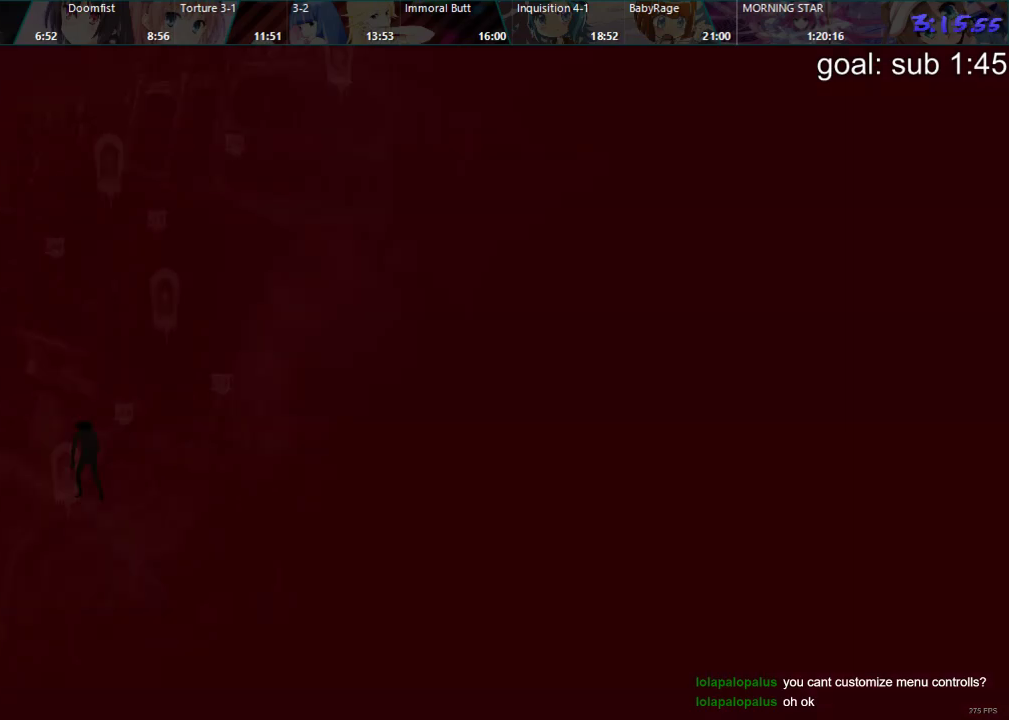
{"buttons": [], "left_stick": "center", "right_stick": "center"}
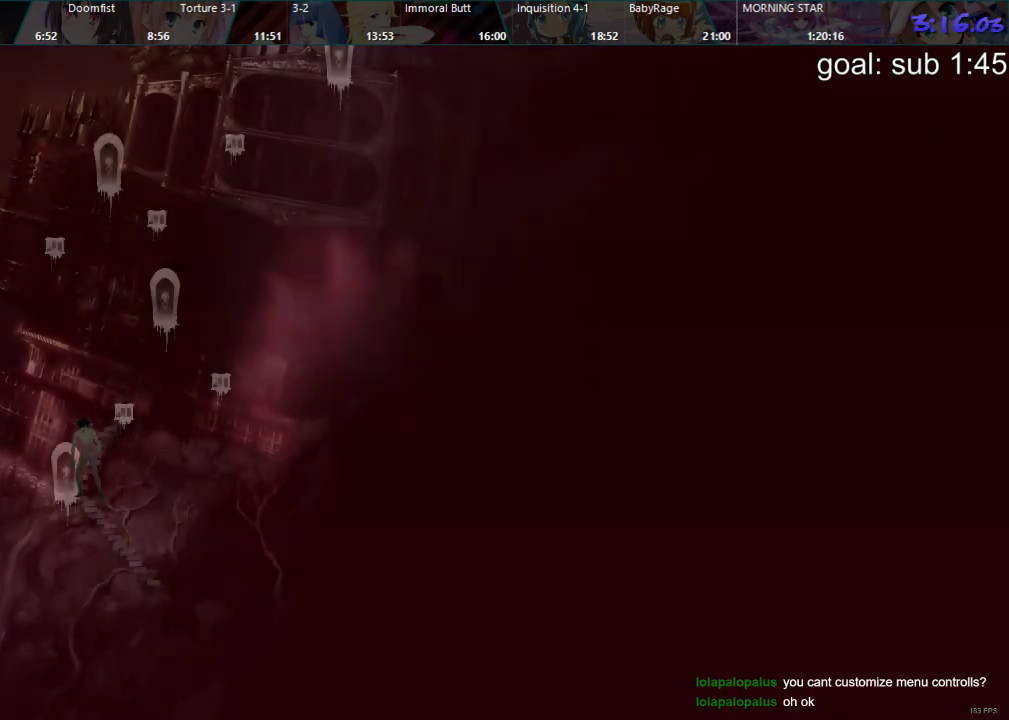
{"buttons": [], "left_stick": "down", "right_stick": "right", "events": [[267, "left_stick", "up"], [300, "right_stick", "down-left"], [350, "right_stick", "up-left"], [400, "left_stick", "left"], [433, "right_stick", "up-right"], [483, "right_stick", "right"], [500, "left_stick", "down"]]}
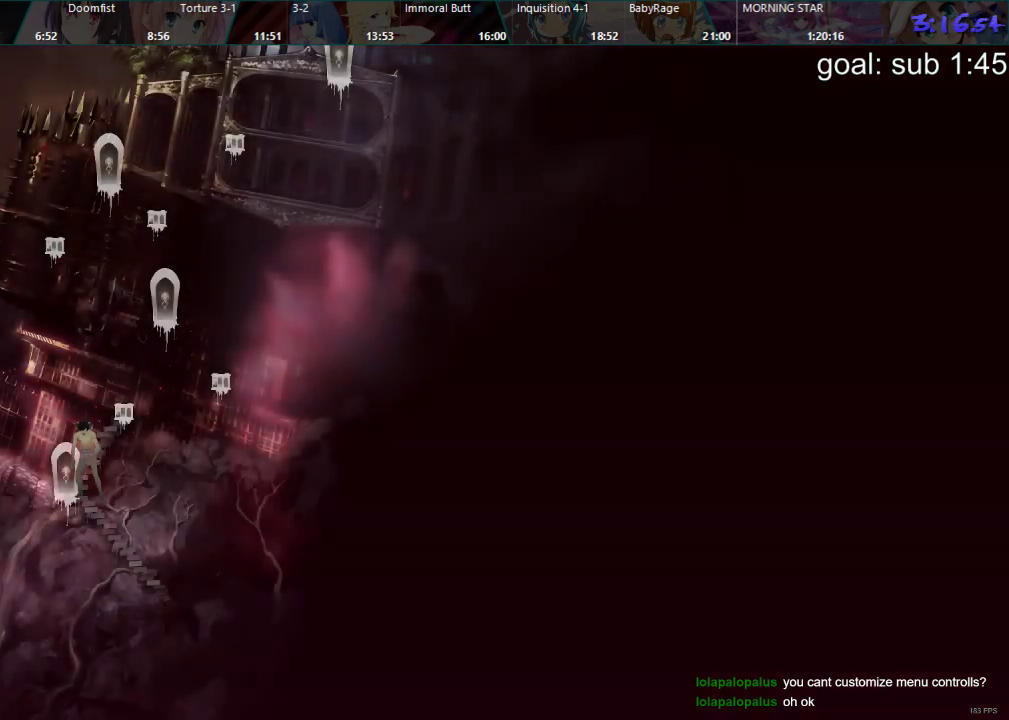
{"buttons": [], "left_stick": "up", "right_stick": "down", "events": [[17, "right_stick", "down-right"], [33, "left_stick", "down-right"], [67, "right_stick", "down"], [150, "left_stick", "up"], [300, "left_stick", "center"], [350, "left_stick", "down"], [350, "right_stick", "up"], [483, "right_stick", "down"], [500, "left_stick", "up"]]}
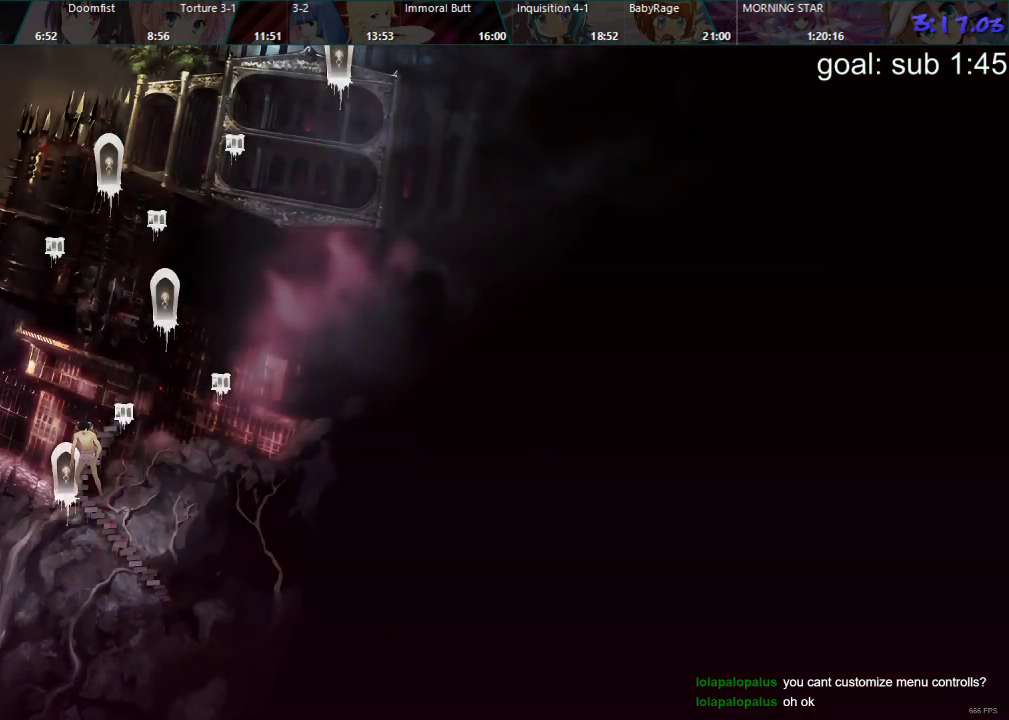
{"buttons": [], "left_stick": "center", "right_stick": "up", "events": [[117, "left_stick", "down"], [117, "right_stick", "up"], [217, "right_stick", "down"], [233, "left_stick", "up"], [317, "right_stick", "up"], [333, "left_stick", "down"], [417, "left_stick", "up"], [417, "right_stick", "down"], [500, "left_stick", "center"], [500, "right_stick", "up"]]}
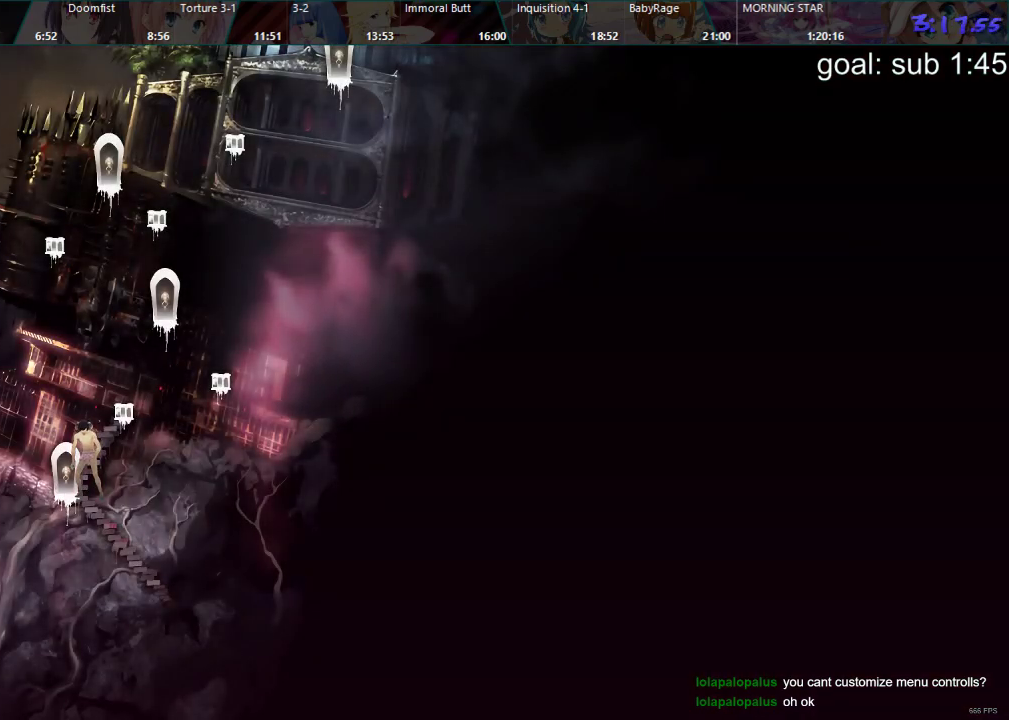
{"buttons": [], "left_stick": "up-left", "right_stick": "down-right", "events": [[17, "left_stick", "down"], [83, "right_stick", "down"], [100, "left_stick", "up"], [167, "right_stick", "up"], [217, "left_stick", "down"], [267, "right_stick", "down"], [283, "left_stick", "up-right"], [367, "right_stick", "up"], [383, "left_stick", "down"], [483, "right_stick", "down-right"], [500, "left_stick", "up-left"]]}
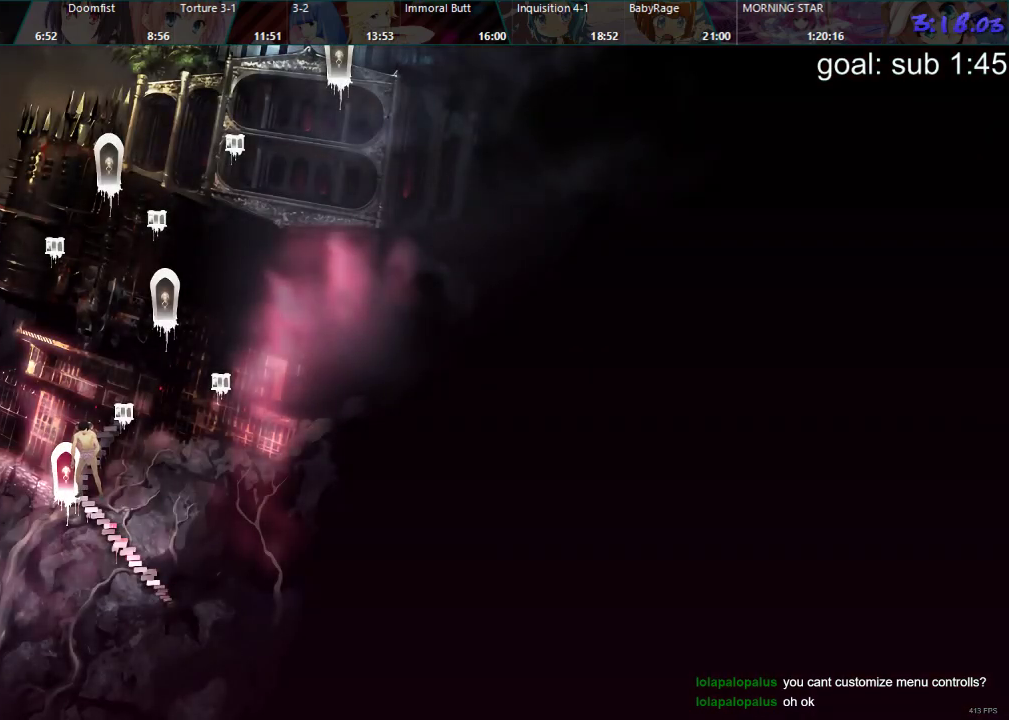
{"buttons": [], "left_stick": "down", "right_stick": "up", "events": [[67, "right_stick", "up"], [100, "left_stick", "down"], [233, "left_stick", "up-left"], [300, "right_stick", "down"], [333, "left_stick", "up"], [483, "left_stick", "down"], [500, "right_stick", "up"]]}
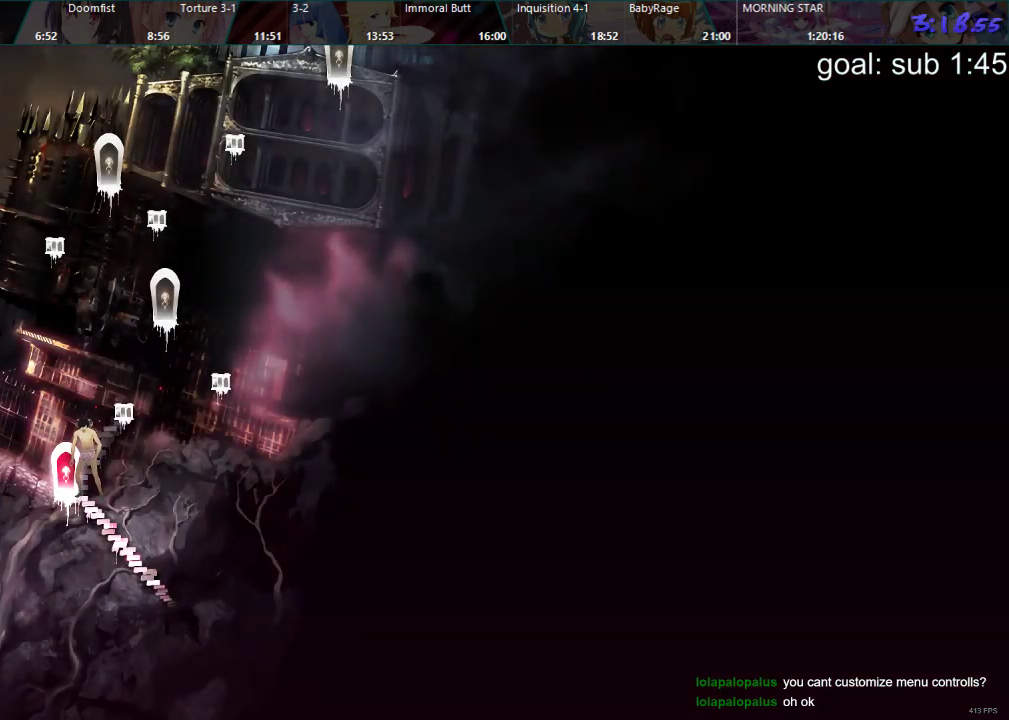
{"buttons": [], "left_stick": "center", "right_stick": "center", "events": [[217, "right_stick", "down"], [233, "left_stick", "center"], [350, "right_stick", "center"]]}
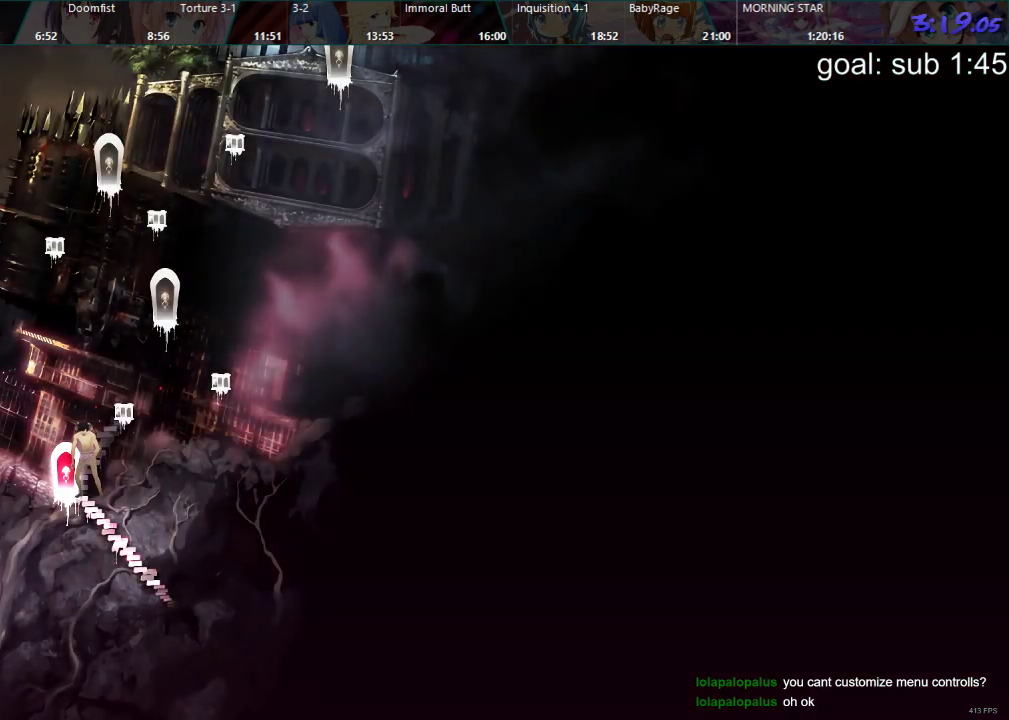
{"buttons": ["L3"], "left_stick": "center", "right_stick": "center", "events": [[67, "R3", "down"], [183, "R3", "up"], [233, "L3", "down"], [300, "R3", "down"], [350, "L3", "up"], [400, "R3", "up"], [433, "L3", "down"]]}
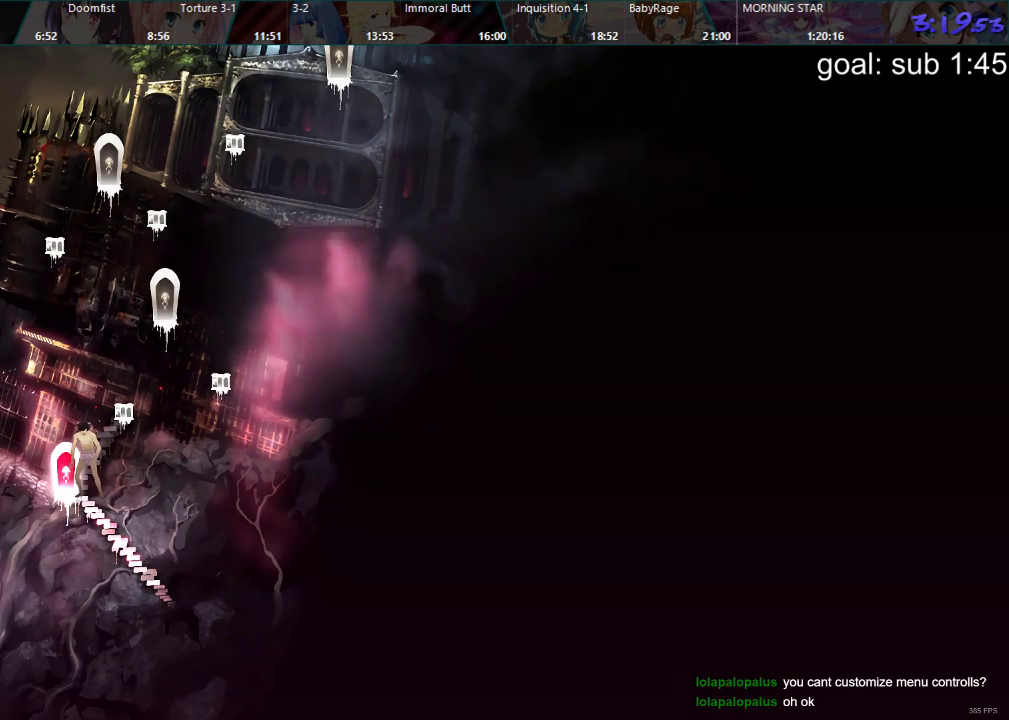
{"buttons": ["L3"], "left_stick": "center", "right_stick": "center", "events": [[17, "L3", "up"], [17, "R3", "down"], [83, "R3", "up"], [117, "L3", "down"], [183, "L3", "up"], [183, "R3", "down"], [267, "R3", "up"], [283, "L3", "down"], [350, "L3", "up"], [367, "R3", "down"], [450, "L3", "down"], [450, "R3", "up"]]}
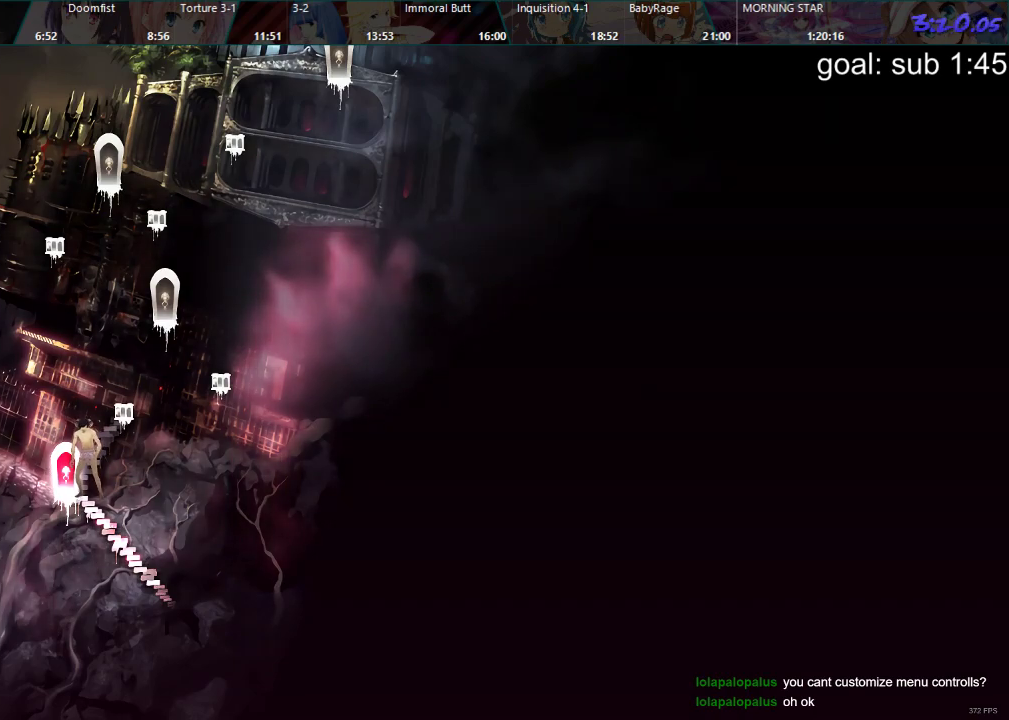
{"buttons": [], "left_stick": "center", "right_stick": "center", "events": [[33, "L3", "up"], [50, "R3", "down"], [117, "R3", "up"], [133, "L3", "down"], [200, "L3", "up"], [217, "R3", "down"], [283, "L3", "down"], [300, "R3", "up"], [383, "L3", "up"]]}